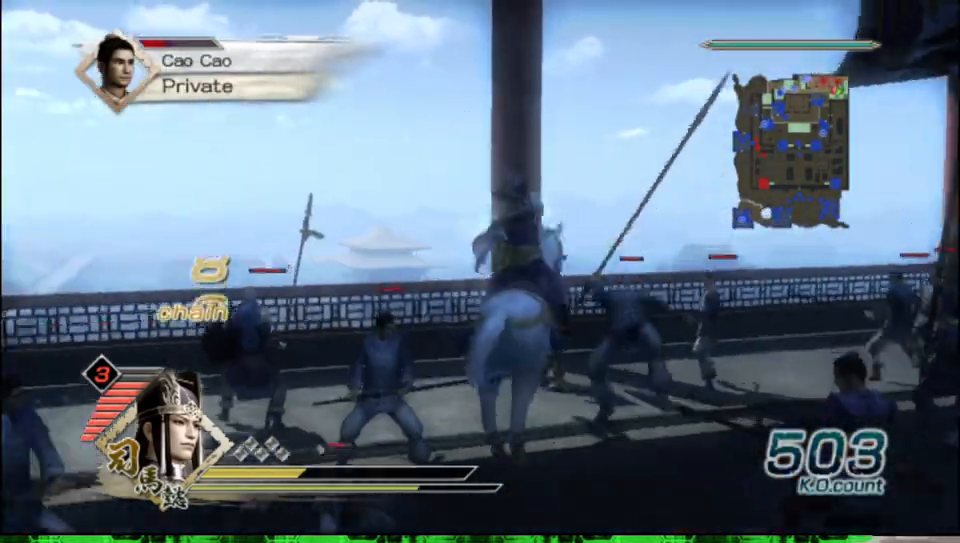
Gameplay with a controller (Xbox layout); each line is a JSON object with the inputs held at the frame after it. "events" lists button and stick changes between this image and that frame as [ms after this image, input, new state], when the widget could be followed in between.
{"buttons": ["X"], "left_stick": "up-right", "right_stick": "center", "events": []}
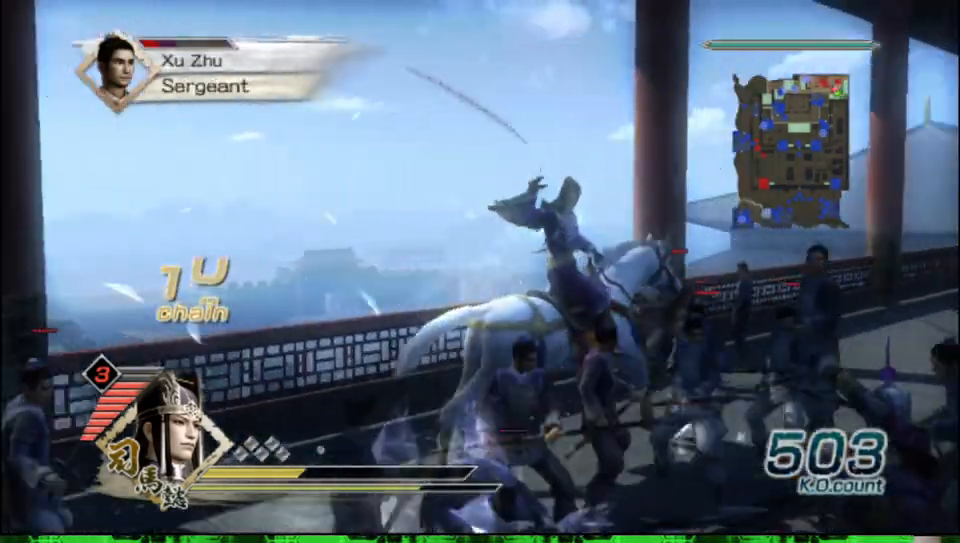
{"buttons": [], "left_stick": "up-right", "right_stick": "center"}
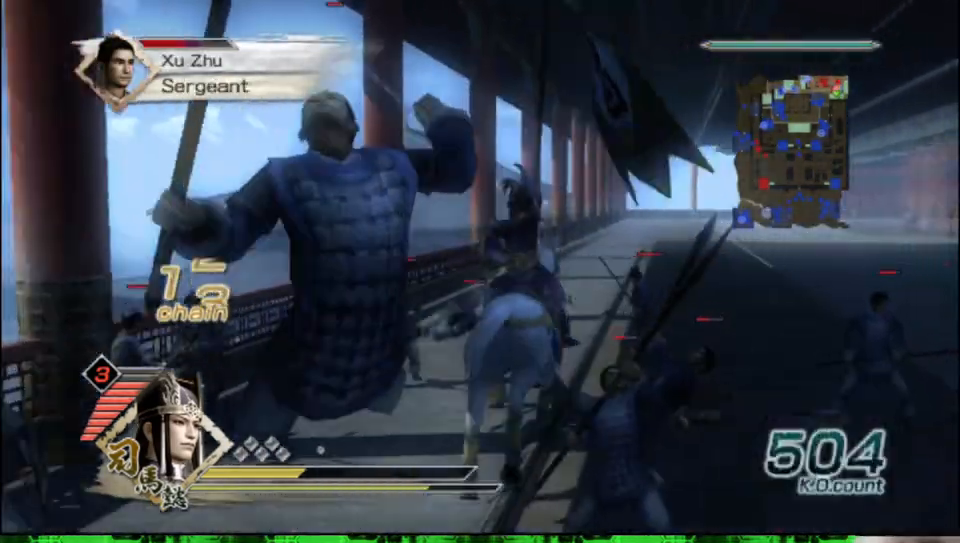
{"buttons": ["X"], "left_stick": "up-right", "right_stick": "center"}
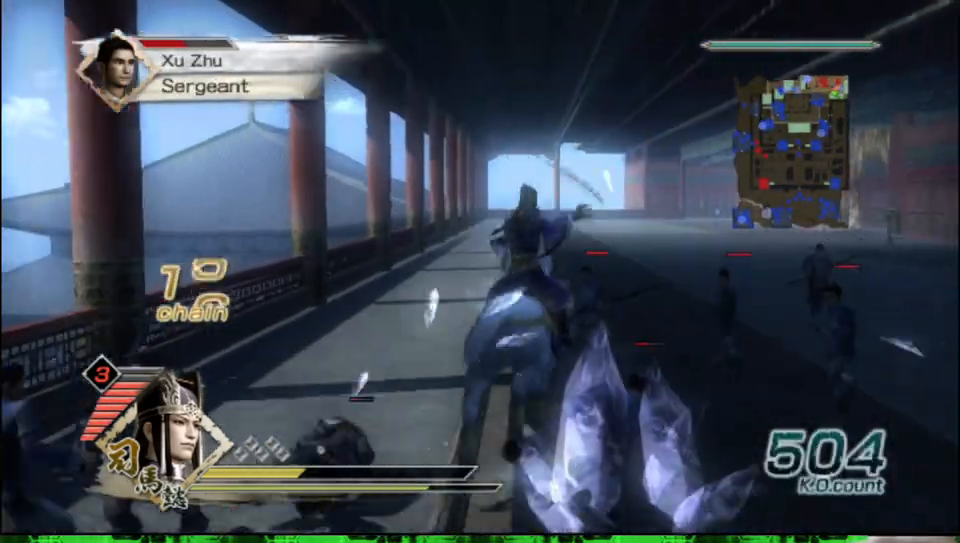
{"buttons": [], "left_stick": "right", "right_stick": "center"}
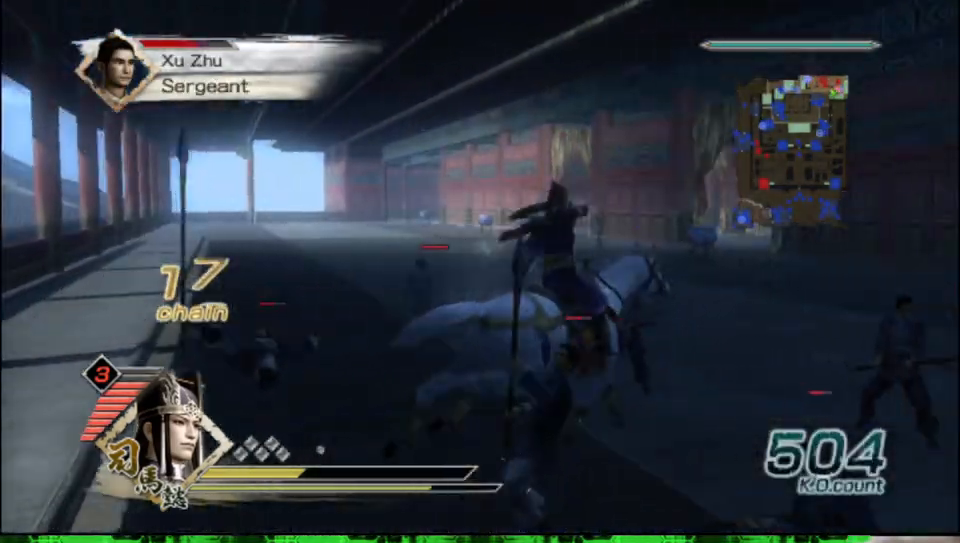
{"buttons": ["X"], "left_stick": "right", "right_stick": "center"}
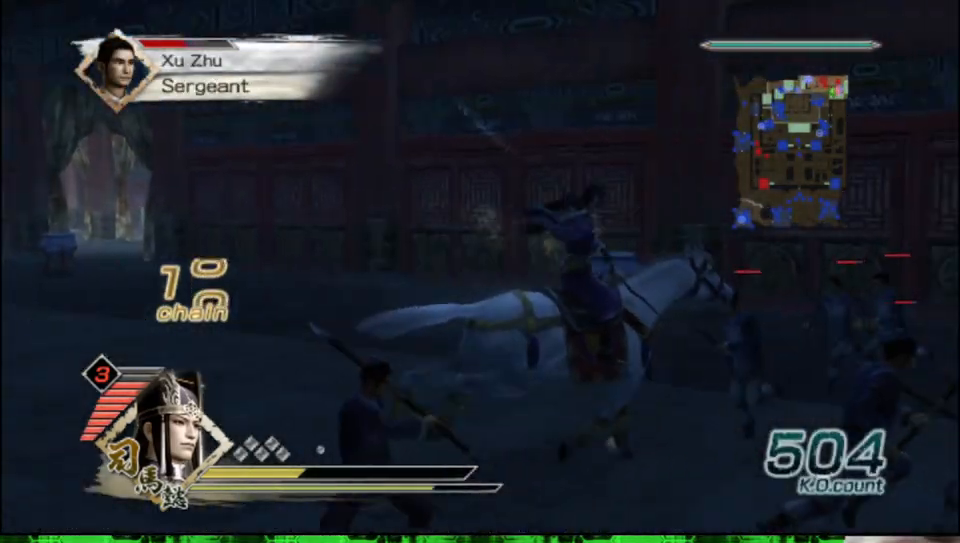
{"buttons": [], "left_stick": "right", "right_stick": "center"}
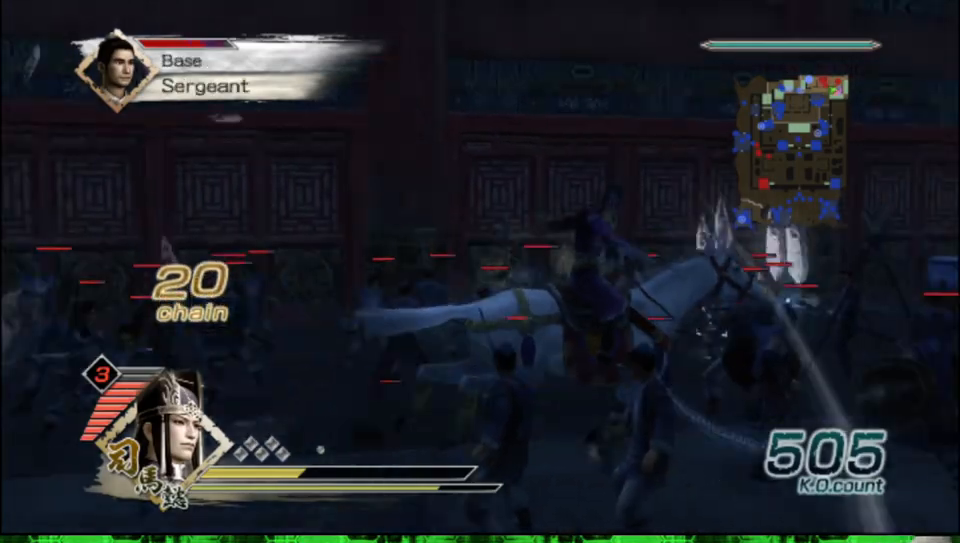
{"buttons": ["X"], "left_stick": "up-right", "right_stick": "center"}
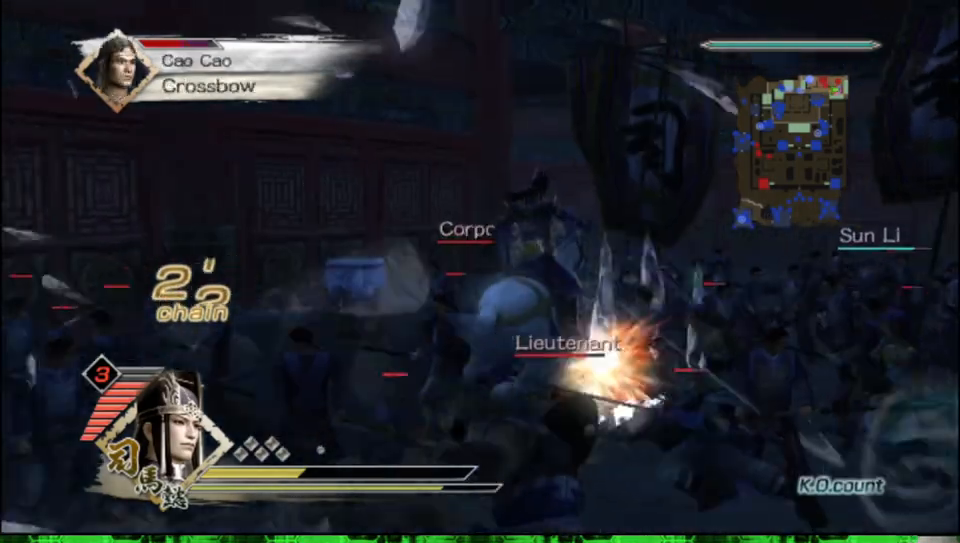
{"buttons": ["X"], "left_stick": "up-right", "right_stick": "center", "events": []}
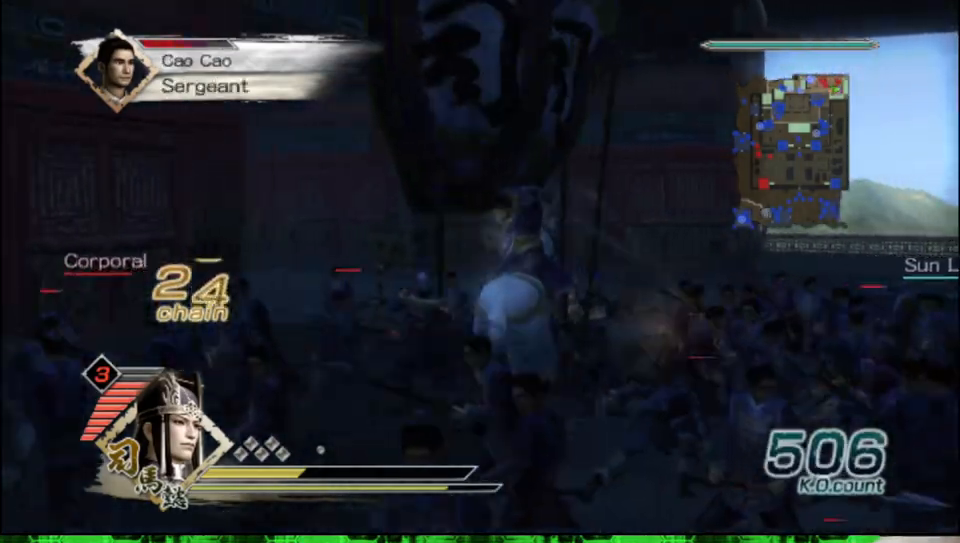
{"buttons": [], "left_stick": "right", "right_stick": "center"}
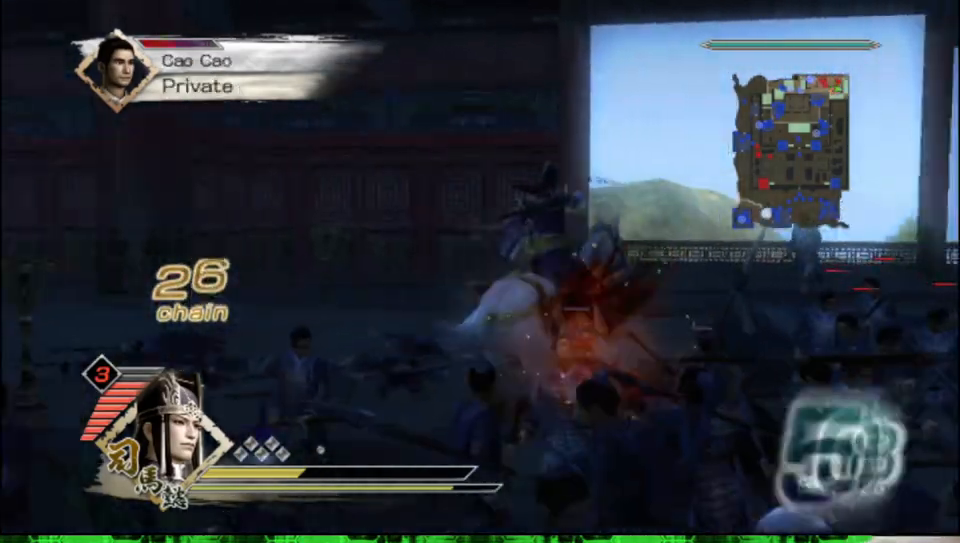
{"buttons": ["X"], "left_stick": "right", "right_stick": "center"}
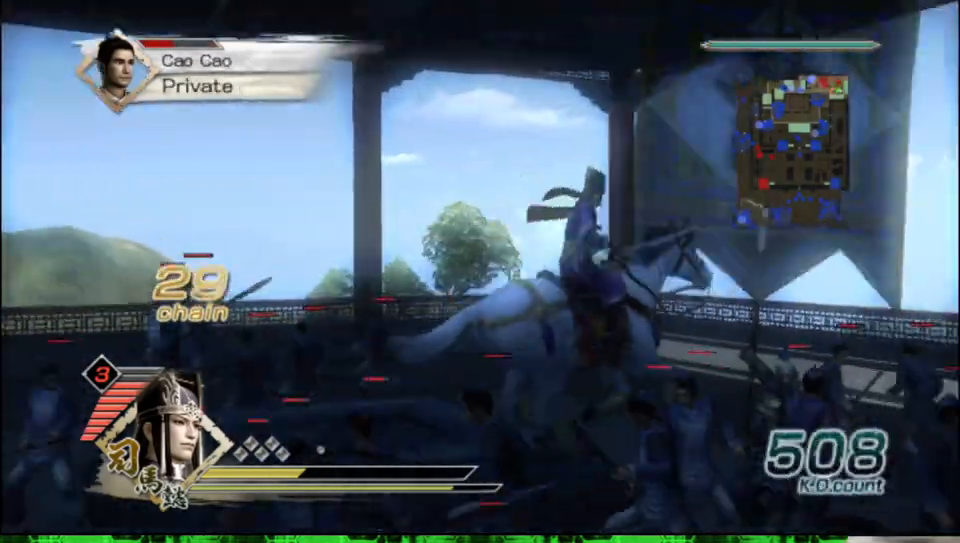
{"buttons": [], "left_stick": "down-right", "right_stick": "center"}
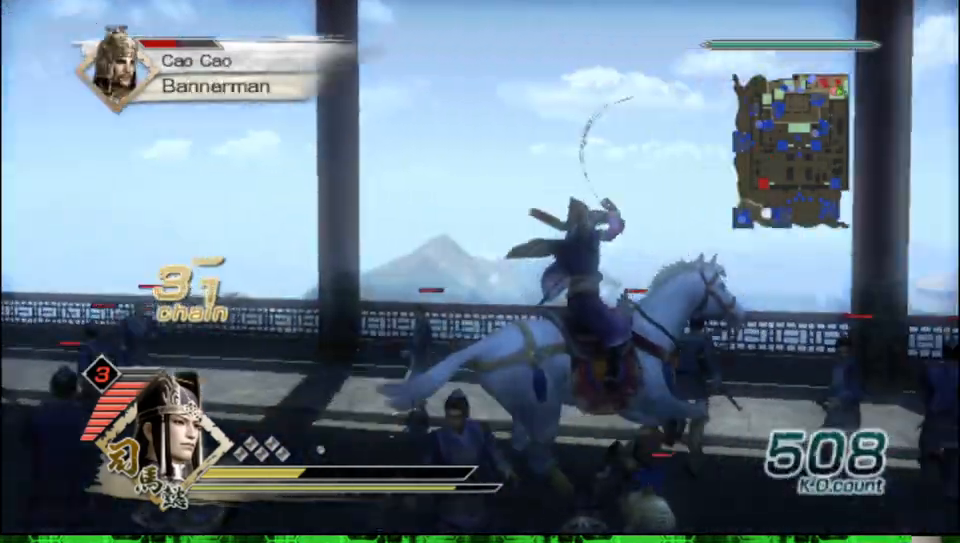
{"buttons": ["X"], "left_stick": "right", "right_stick": "center"}
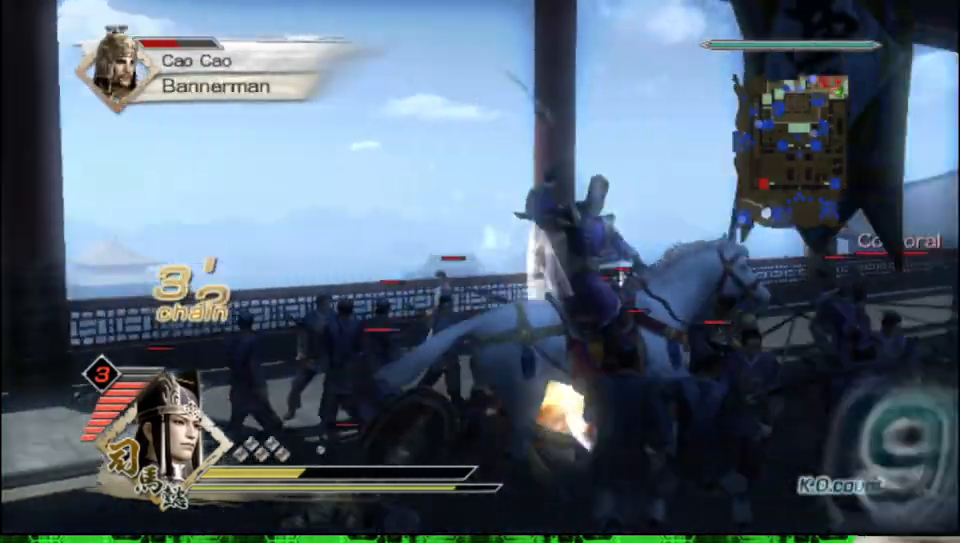
{"buttons": [], "left_stick": "up-right", "right_stick": "center"}
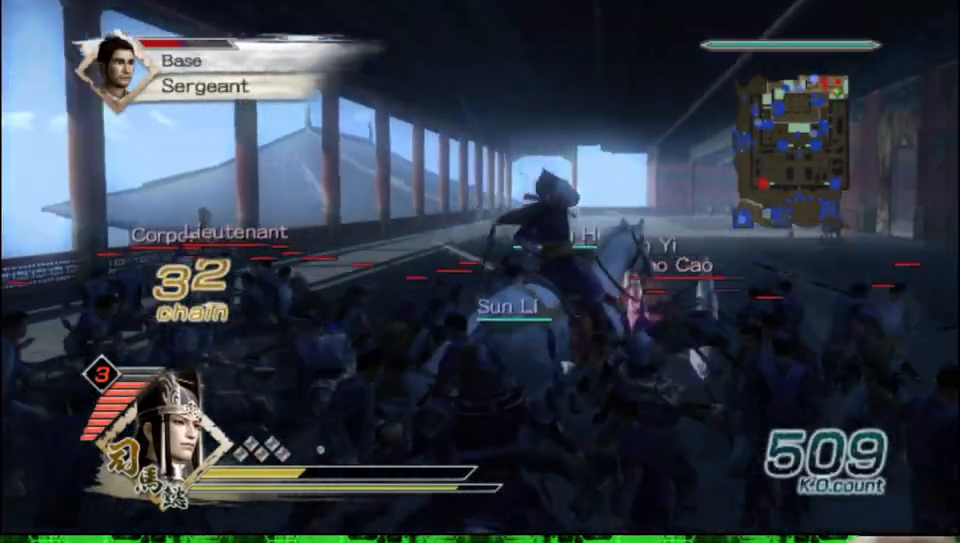
{"buttons": [], "left_stick": "up", "right_stick": "center", "events": [[17, "left_stick", "up"]]}
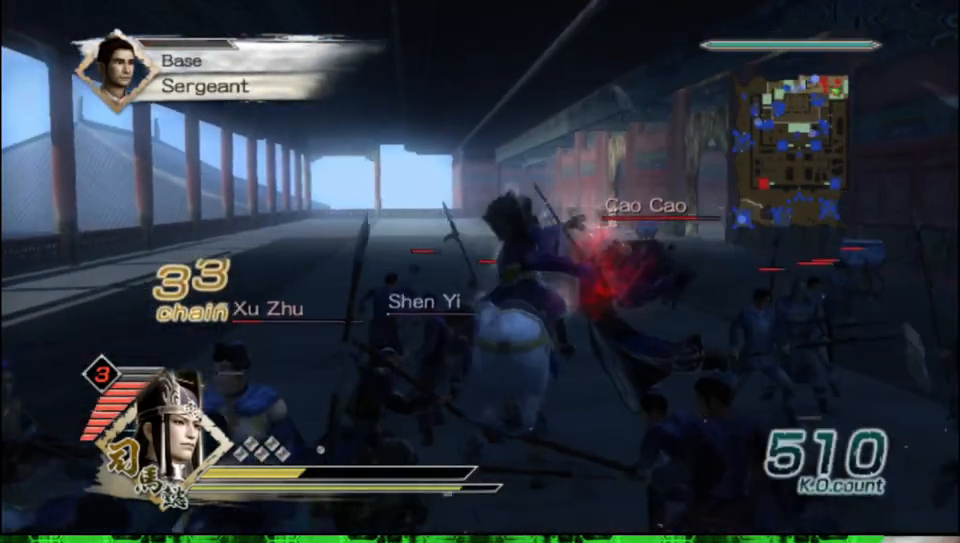
{"buttons": [], "left_stick": "up", "right_stick": "center", "events": []}
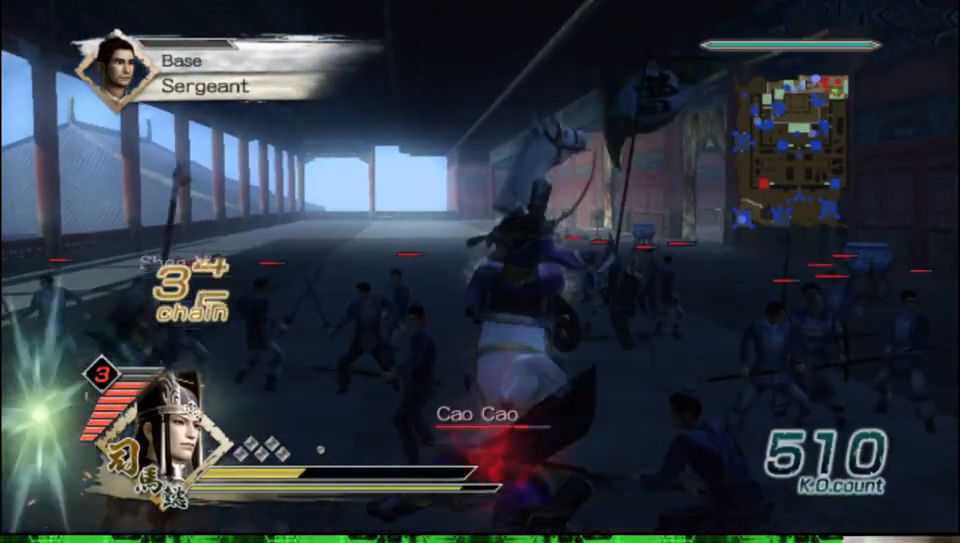
{"buttons": [], "left_stick": "up", "right_stick": "center", "events": [[167, "left_stick", "center"], [400, "left_stick", "up"]]}
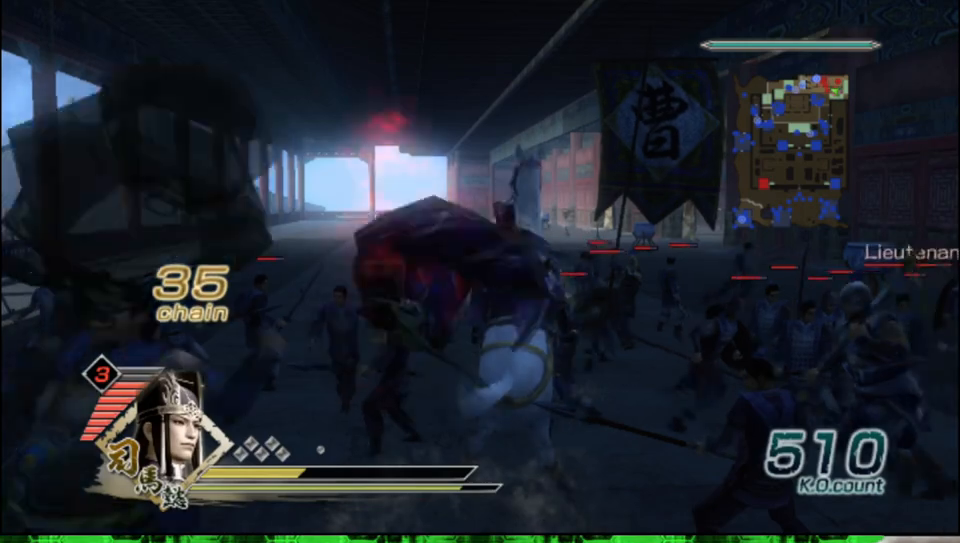
{"buttons": [], "left_stick": "up", "right_stick": "center", "events": []}
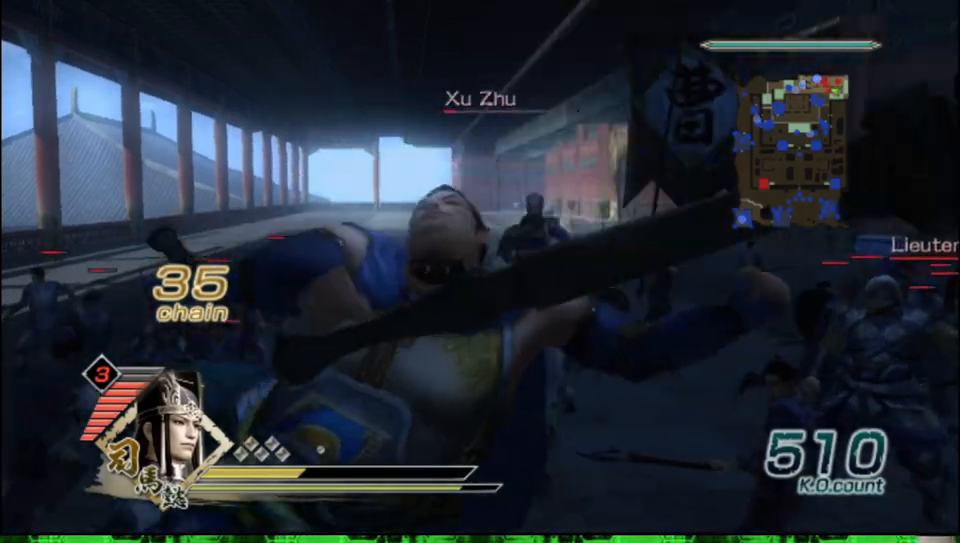
{"buttons": [], "left_stick": "up", "right_stick": "center", "events": []}
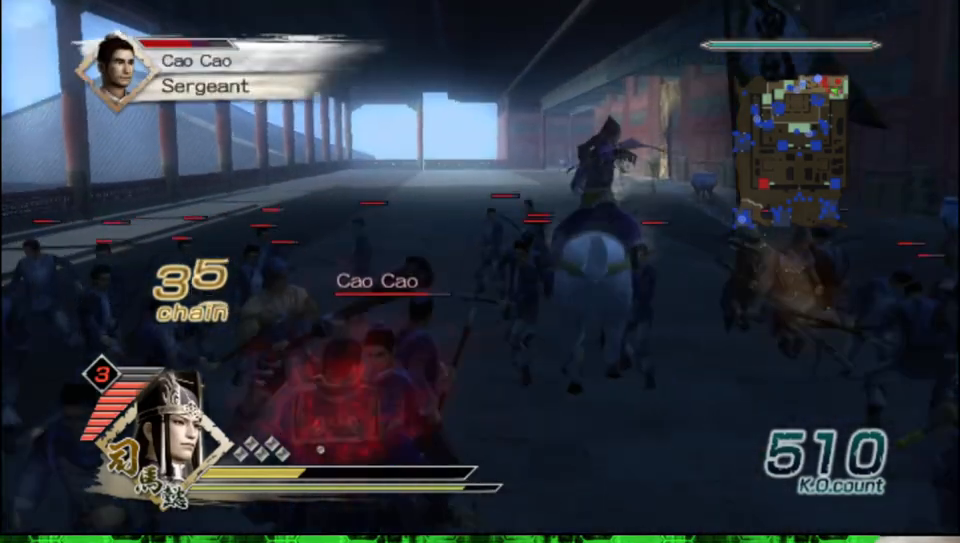
{"buttons": [], "left_stick": "up", "right_stick": "center", "events": []}
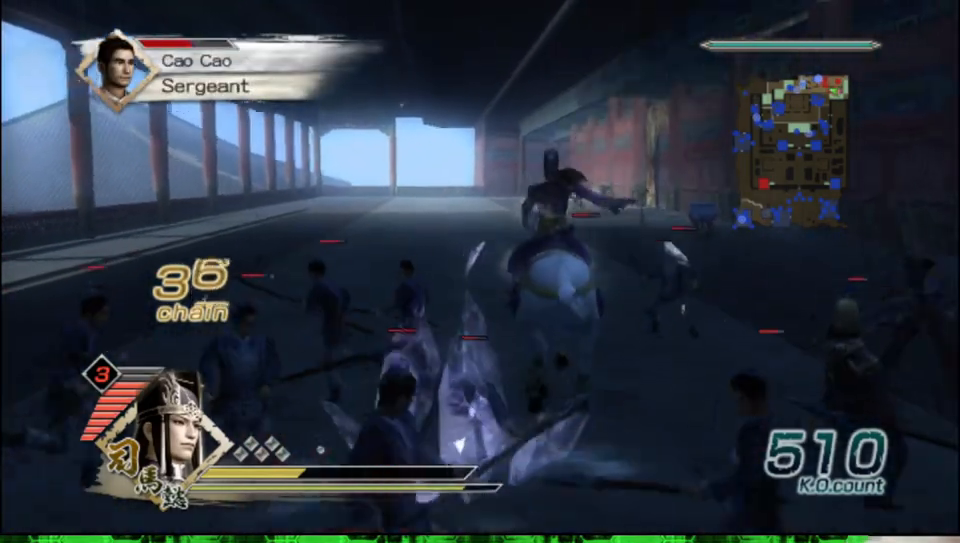
{"buttons": [], "left_stick": "center", "right_stick": "center", "events": [[183, "A", "down"], [350, "A", "up"], [400, "left_stick", "center"]]}
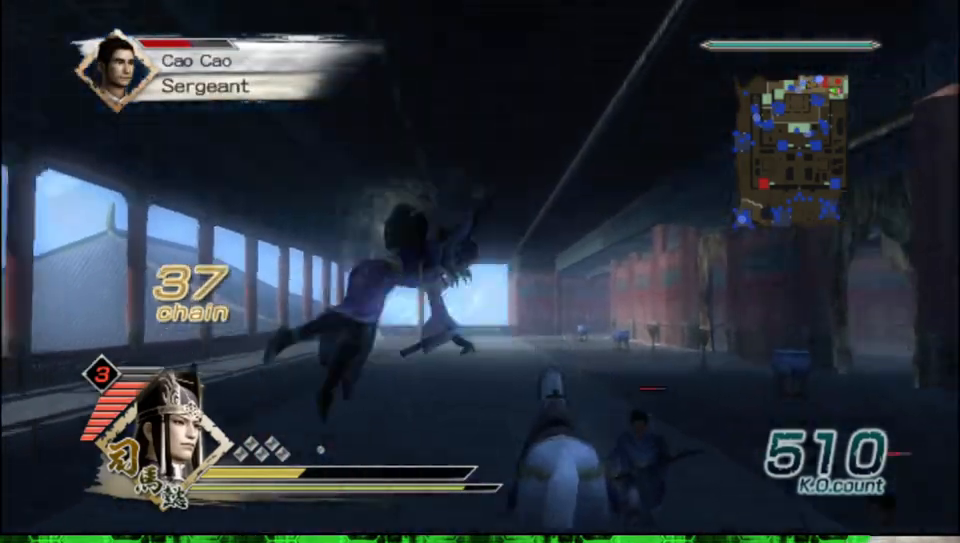
{"buttons": [], "left_stick": "center", "right_stick": "right", "events": [[50, "right_stick", "right"]]}
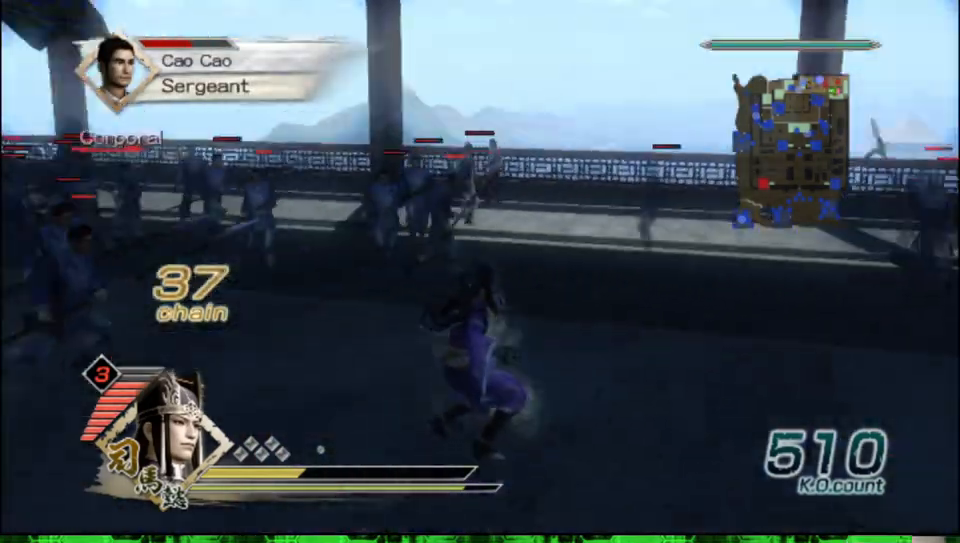
{"buttons": ["X"], "left_stick": "up-left", "right_stick": "center"}
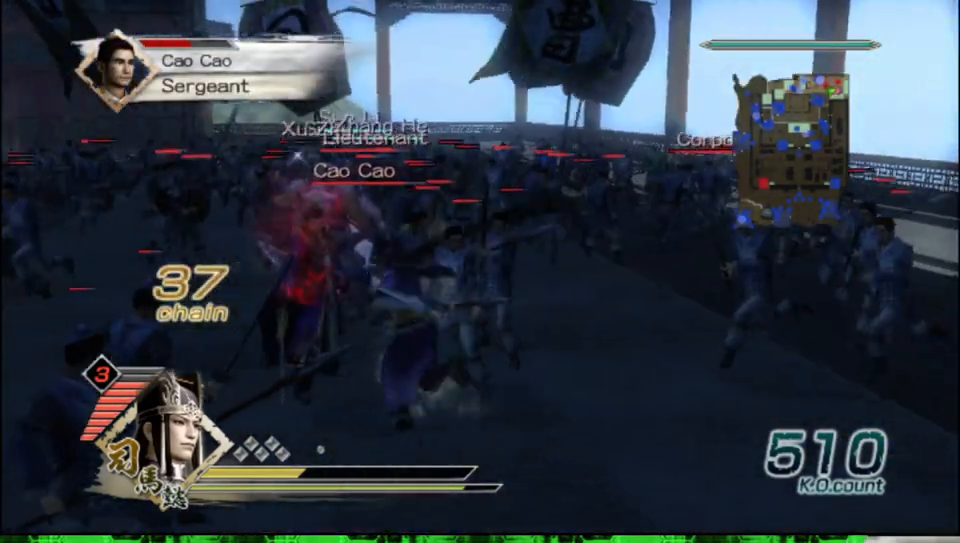
{"buttons": [], "left_stick": "up", "right_stick": "center"}
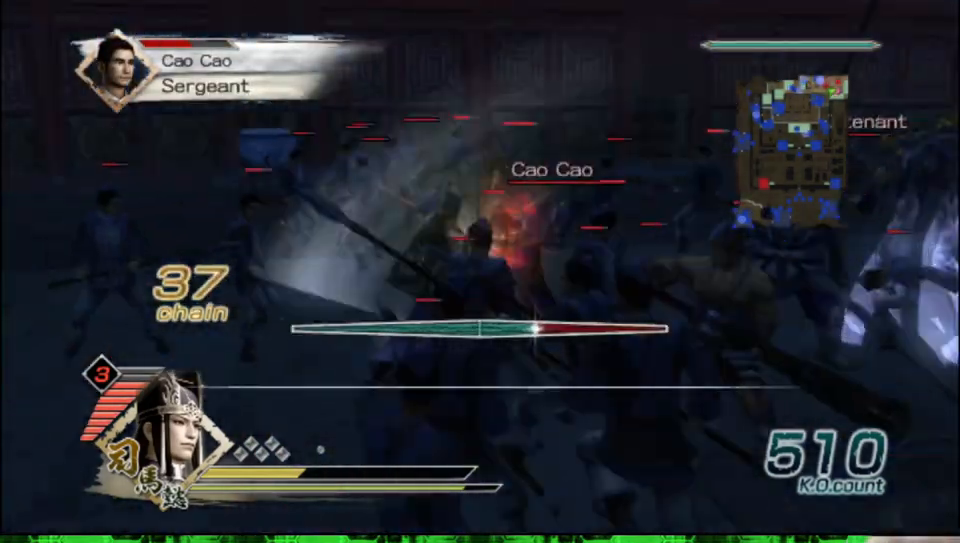
{"buttons": ["X"], "left_stick": "center", "right_stick": "center"}
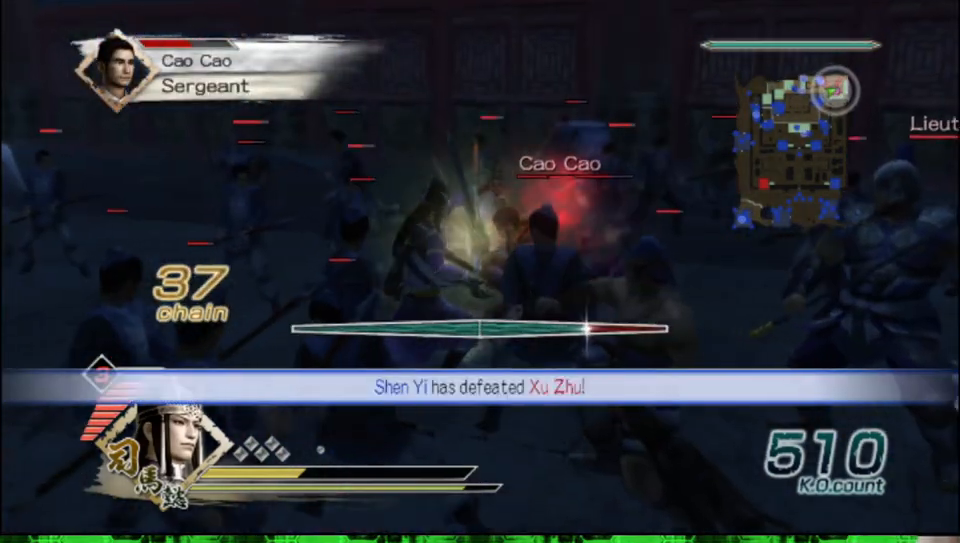
{"buttons": [], "left_stick": "center", "right_stick": "center"}
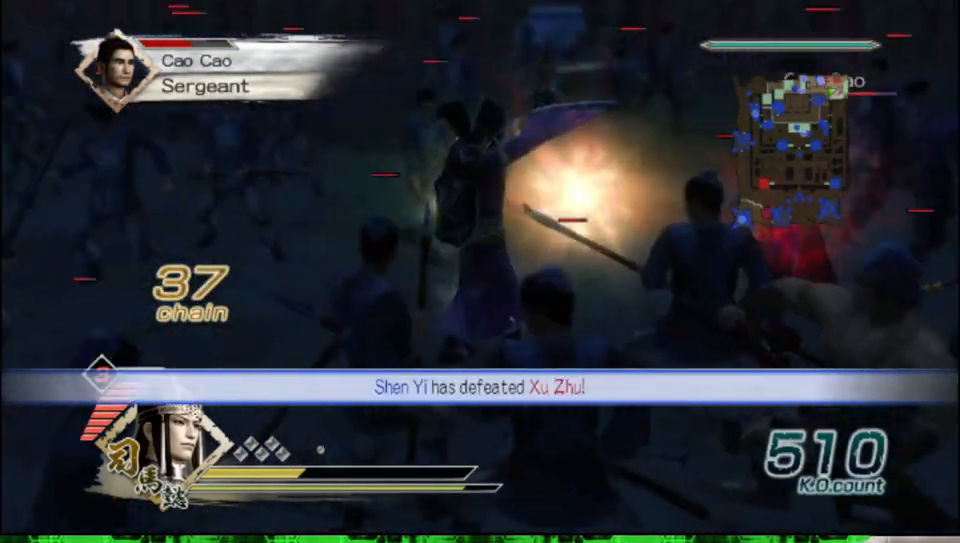
{"buttons": ["X"], "left_stick": "center", "right_stick": "center"}
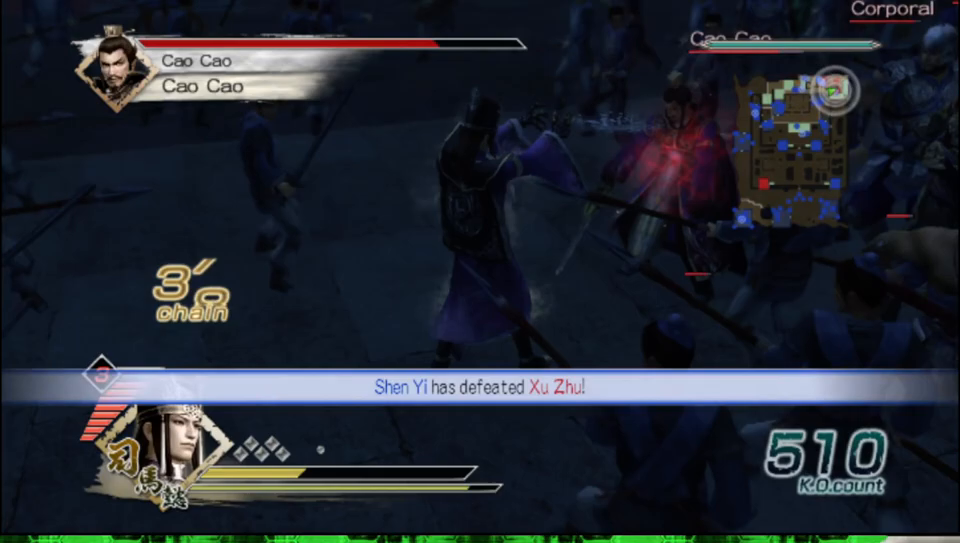
{"buttons": [], "left_stick": "center", "right_stick": "center"}
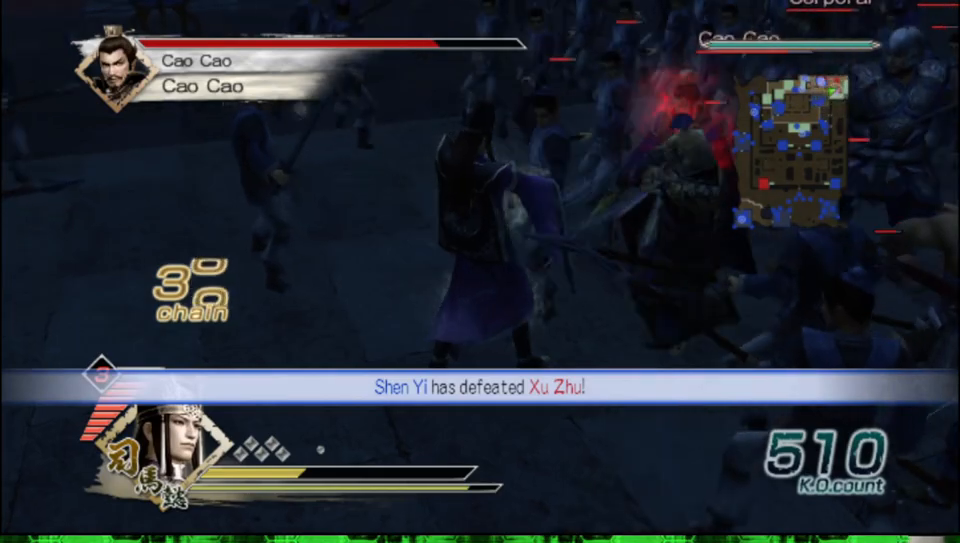
{"buttons": [], "left_stick": "center", "right_stick": "center", "events": []}
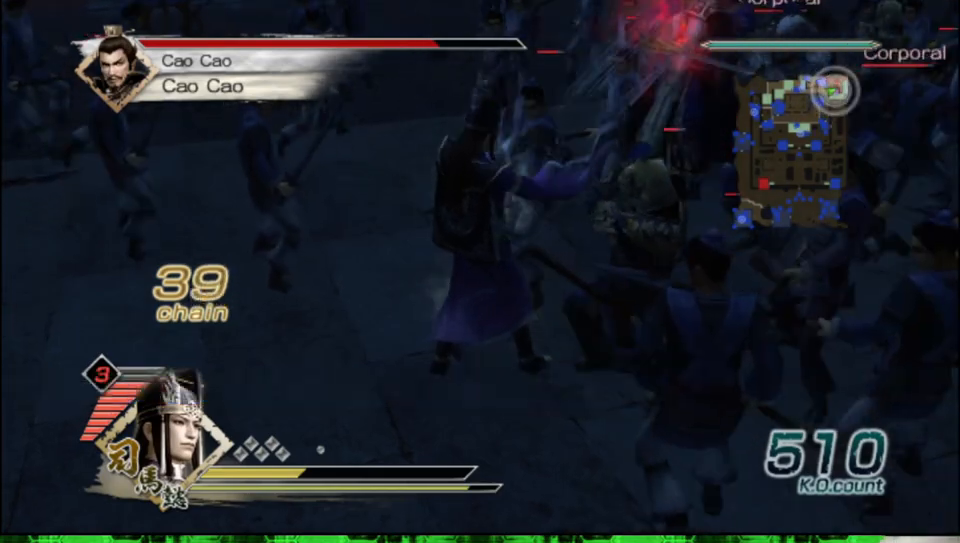
{"buttons": [], "left_stick": "center", "right_stick": "center", "events": []}
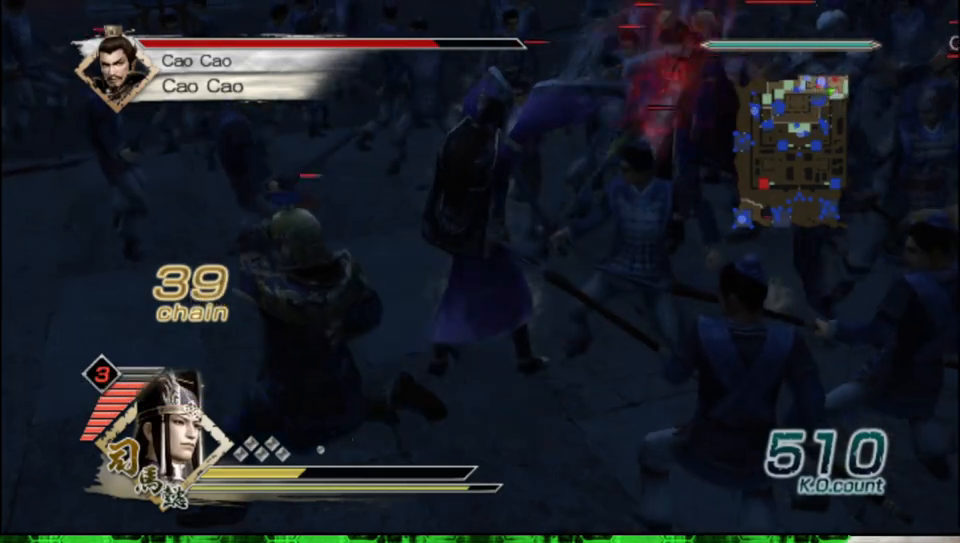
{"buttons": [], "left_stick": "center", "right_stick": "center", "events": []}